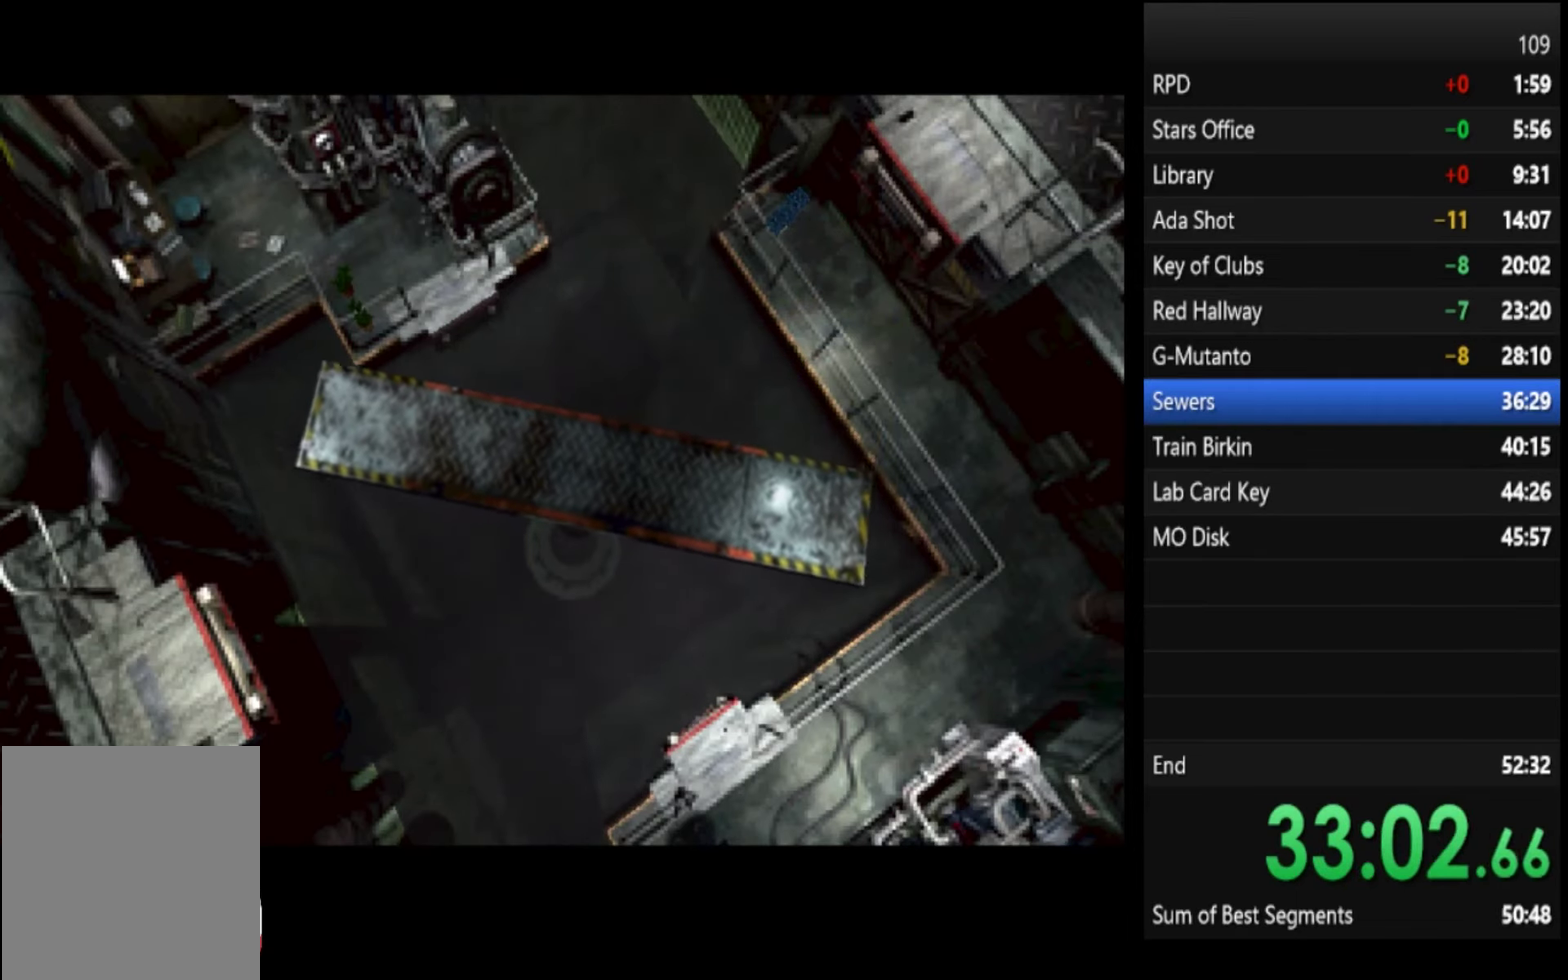
Gameplay with a controller (PlayStation layout); each line is a JSON object with the inputs held at the frame after it. "events" lists button and stick changes between this image and that frame as [ms after this image, input, new state], when the widget could be followed in between. Not read: L1.
{"buttons": ["SQUARE"], "left_stick": "center", "right_stick": "center"}
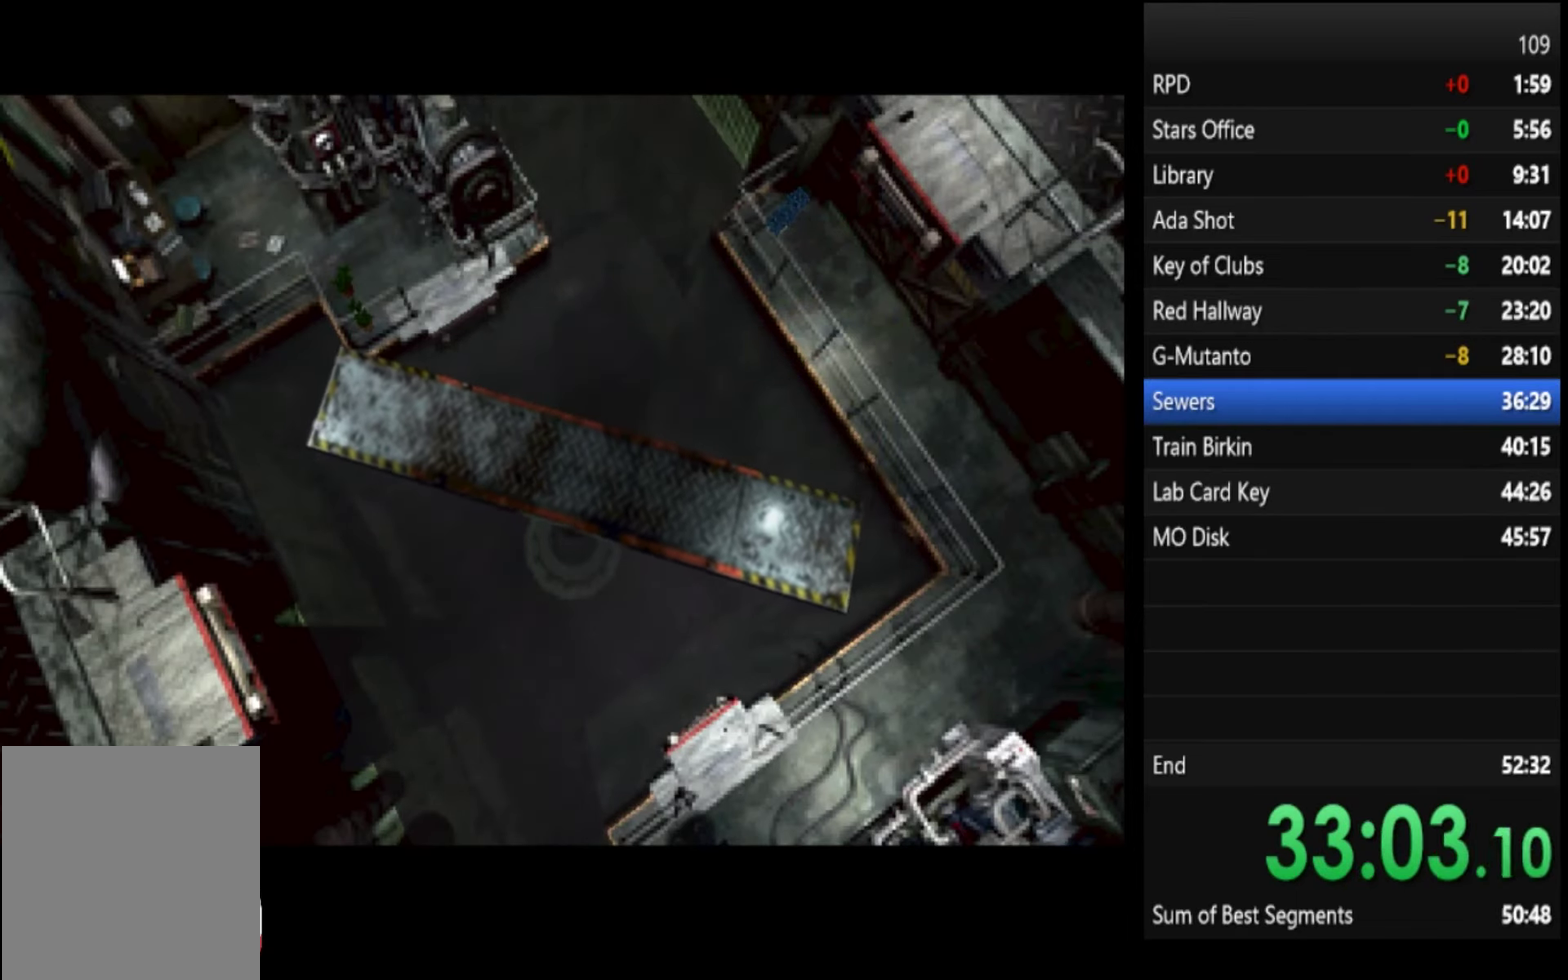
{"buttons": ["SQUARE"], "left_stick": "center", "right_stick": "center", "events": [[33, "SQUARE", "up"], [100, "SQUARE", "down"], [166, "SQUARE", "up"], [233, "SQUARE", "down"], [300, "SQUARE", "up"], [366, "SQUARE", "down"], [433, "SQUARE", "up"], [500, "SQUARE", "down"]]}
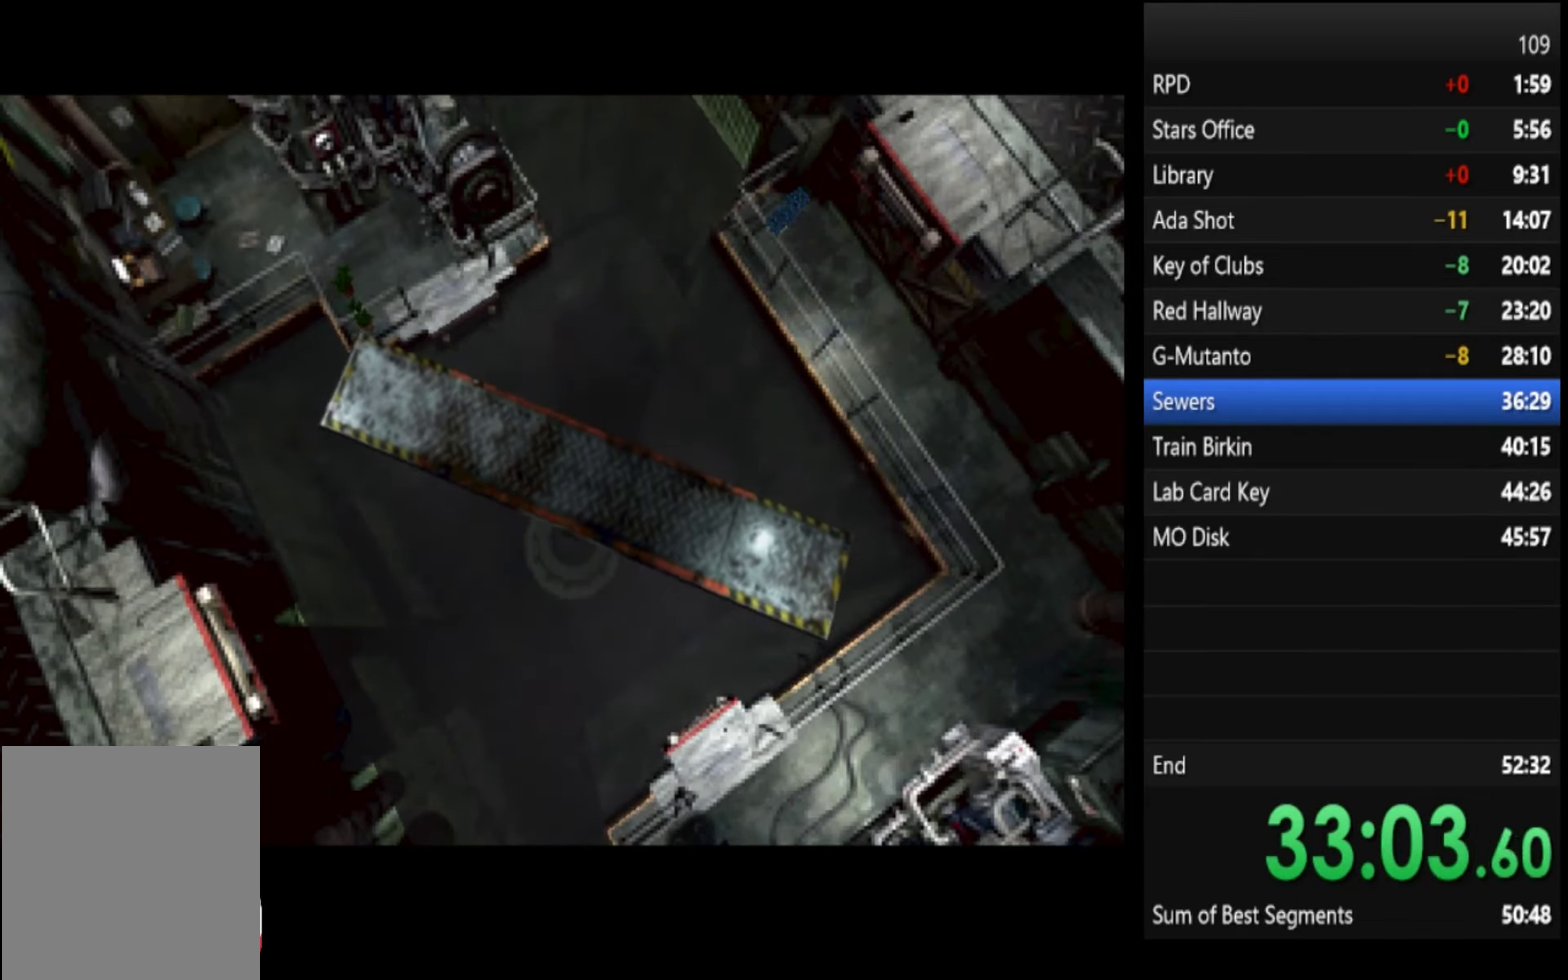
{"buttons": [], "left_stick": "center", "right_stick": "center", "events": [[66, "SQUARE", "up"], [133, "SQUARE", "down"], [200, "SQUARE", "up"], [233, "SQUARE", "down"], [300, "SQUARE", "up"], [400, "SQUARE", "down"], [433, "SQUARE", "up"]]}
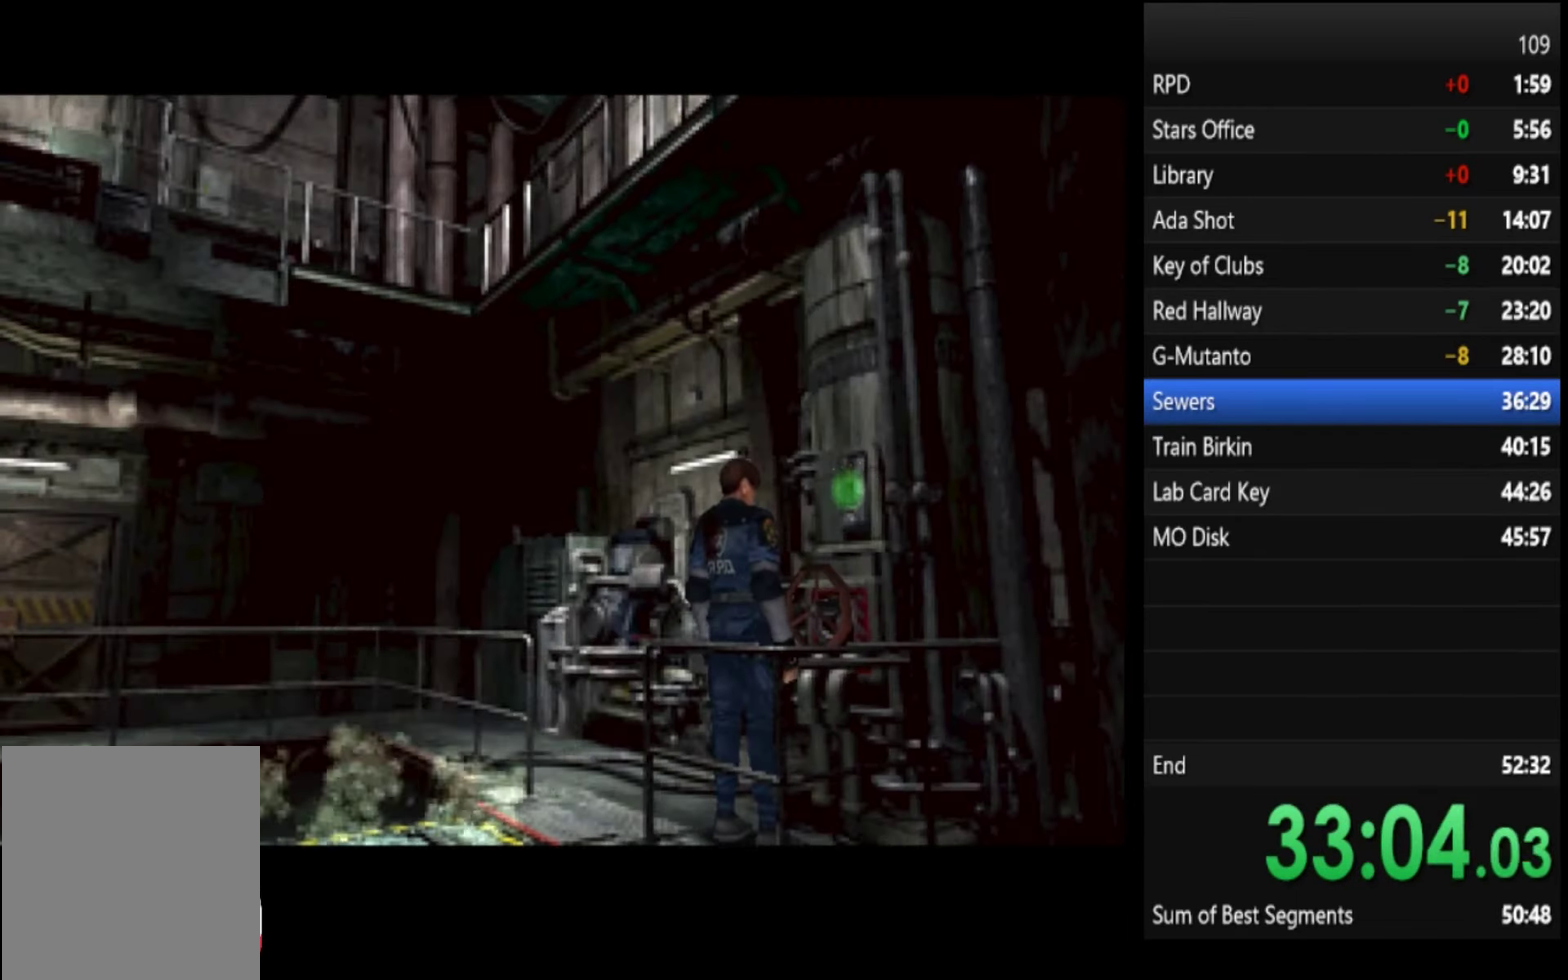
{"buttons": [], "left_stick": "center", "right_stick": "center", "events": [[33, "SQUARE", "down"], [66, "SQUARE", "up"], [166, "SQUARE", "down"], [200, "SQUARE", "up"], [300, "SQUARE", "down"], [333, "SQUARE", "up"], [433, "SQUARE", "down"], [466, "SQUARE", "up"]]}
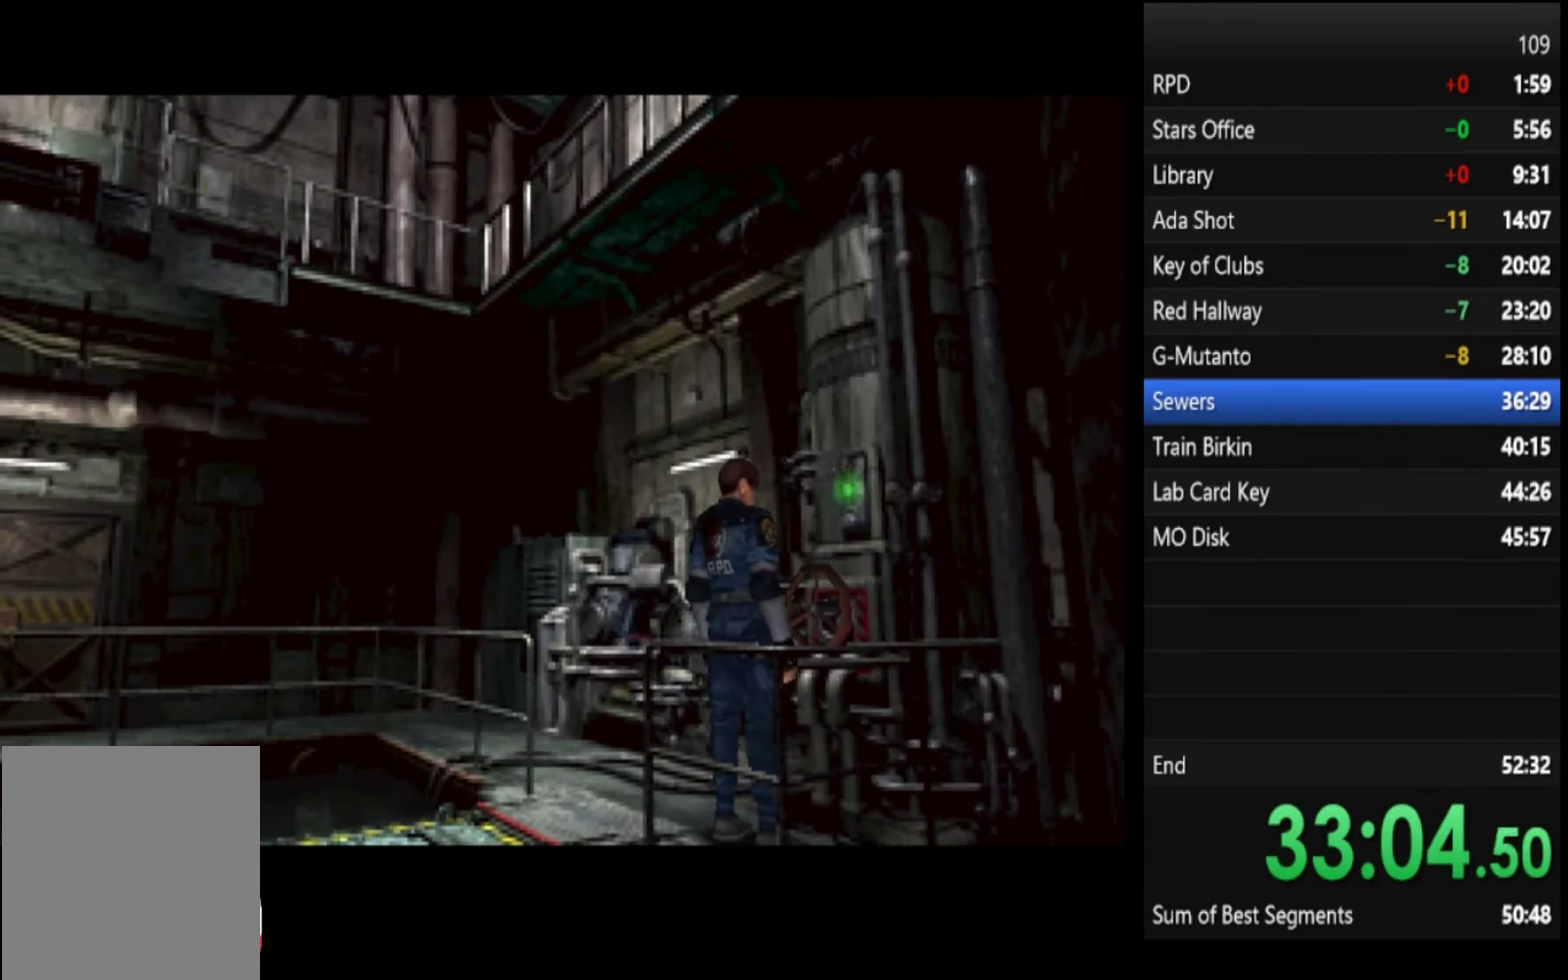
{"buttons": [], "left_stick": "center", "right_stick": "center", "events": [[66, "SQUARE", "down"], [133, "SQUARE", "up"], [200, "SQUARE", "down"], [233, "SQUARE", "up"]]}
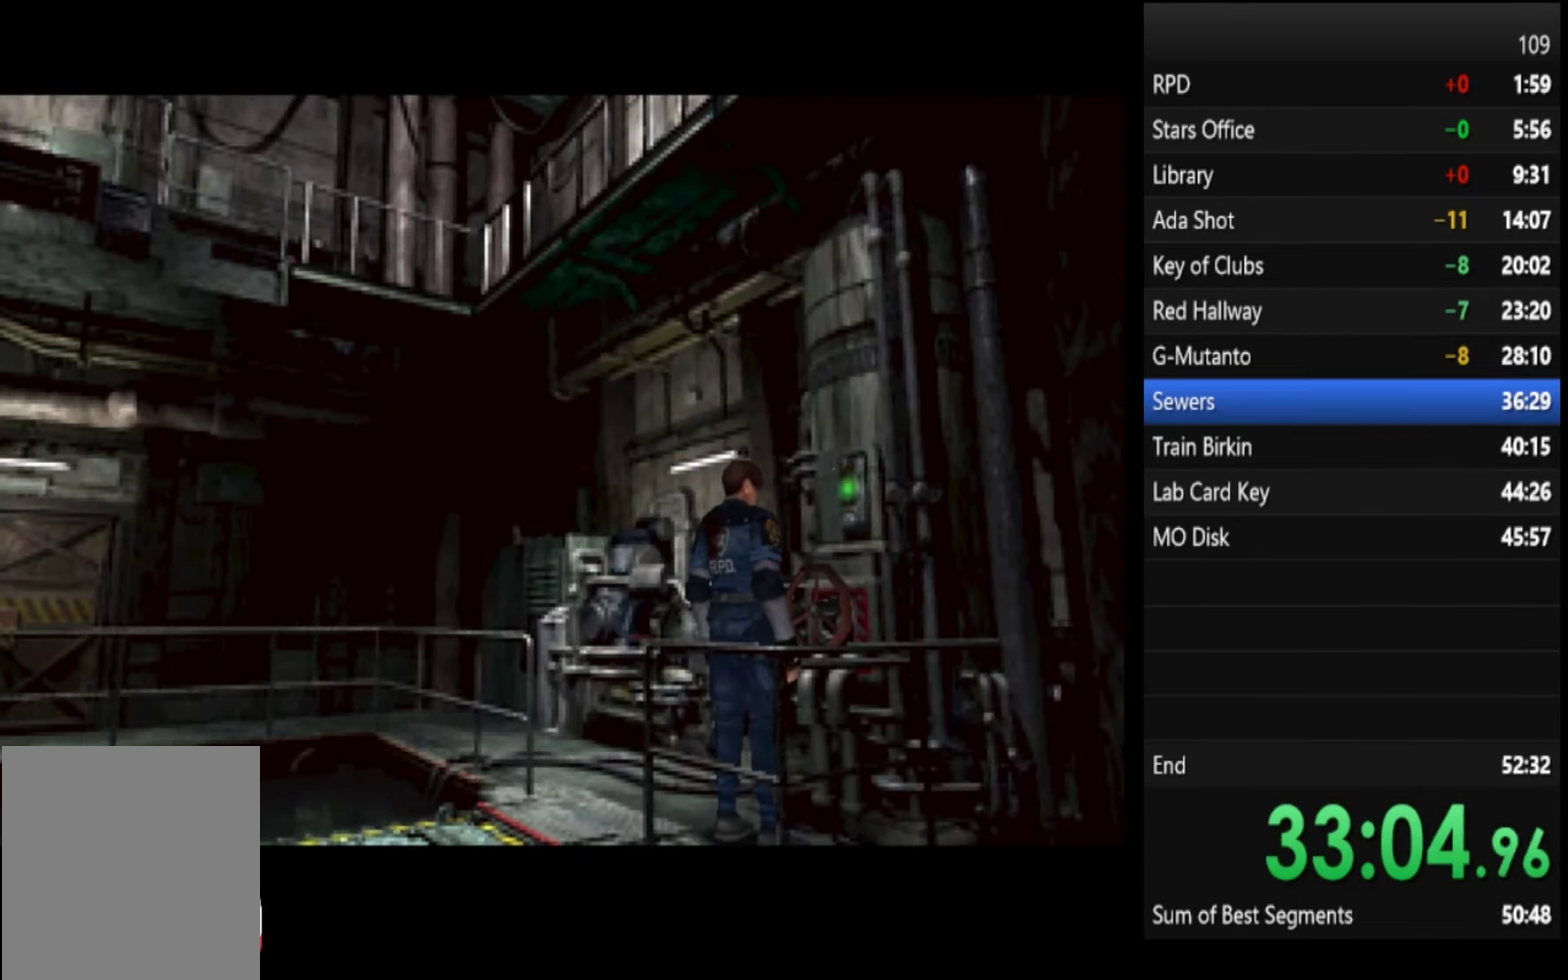
{"buttons": [], "left_stick": "center", "right_stick": "center"}
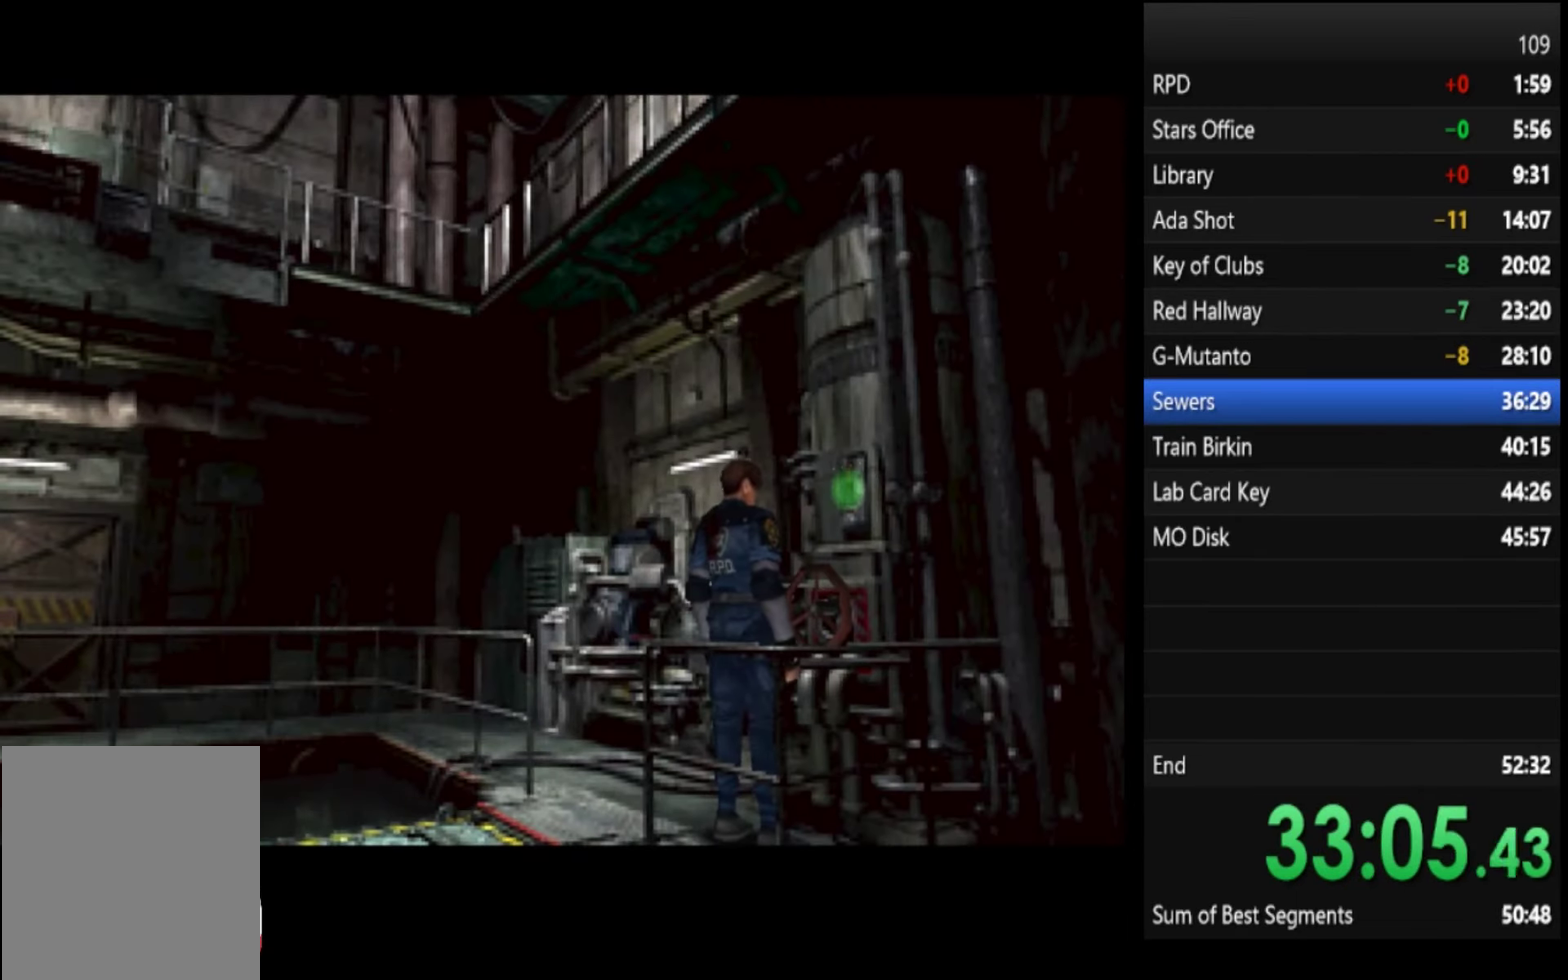
{"buttons": [], "left_stick": "center", "right_stick": "center"}
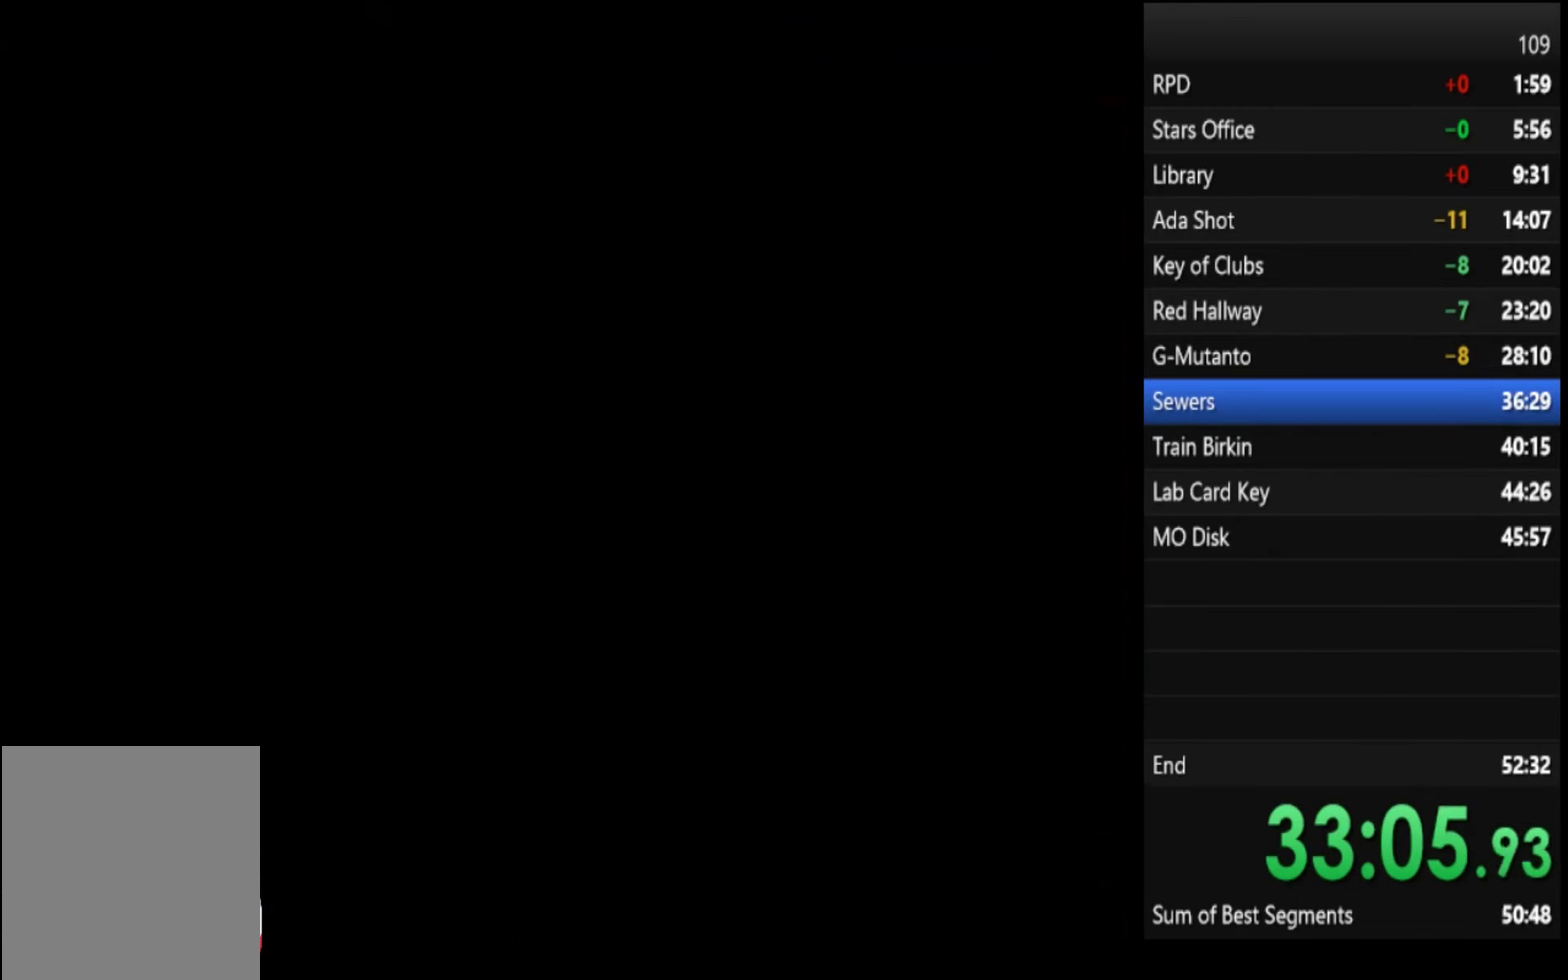
{"buttons": [], "left_stick": "center", "right_stick": "center", "events": [[334, "SQUARE", "down"], [367, "SQUARE", "up"], [434, "SQUARE", "down"], [467, "SQUARE", "up"]]}
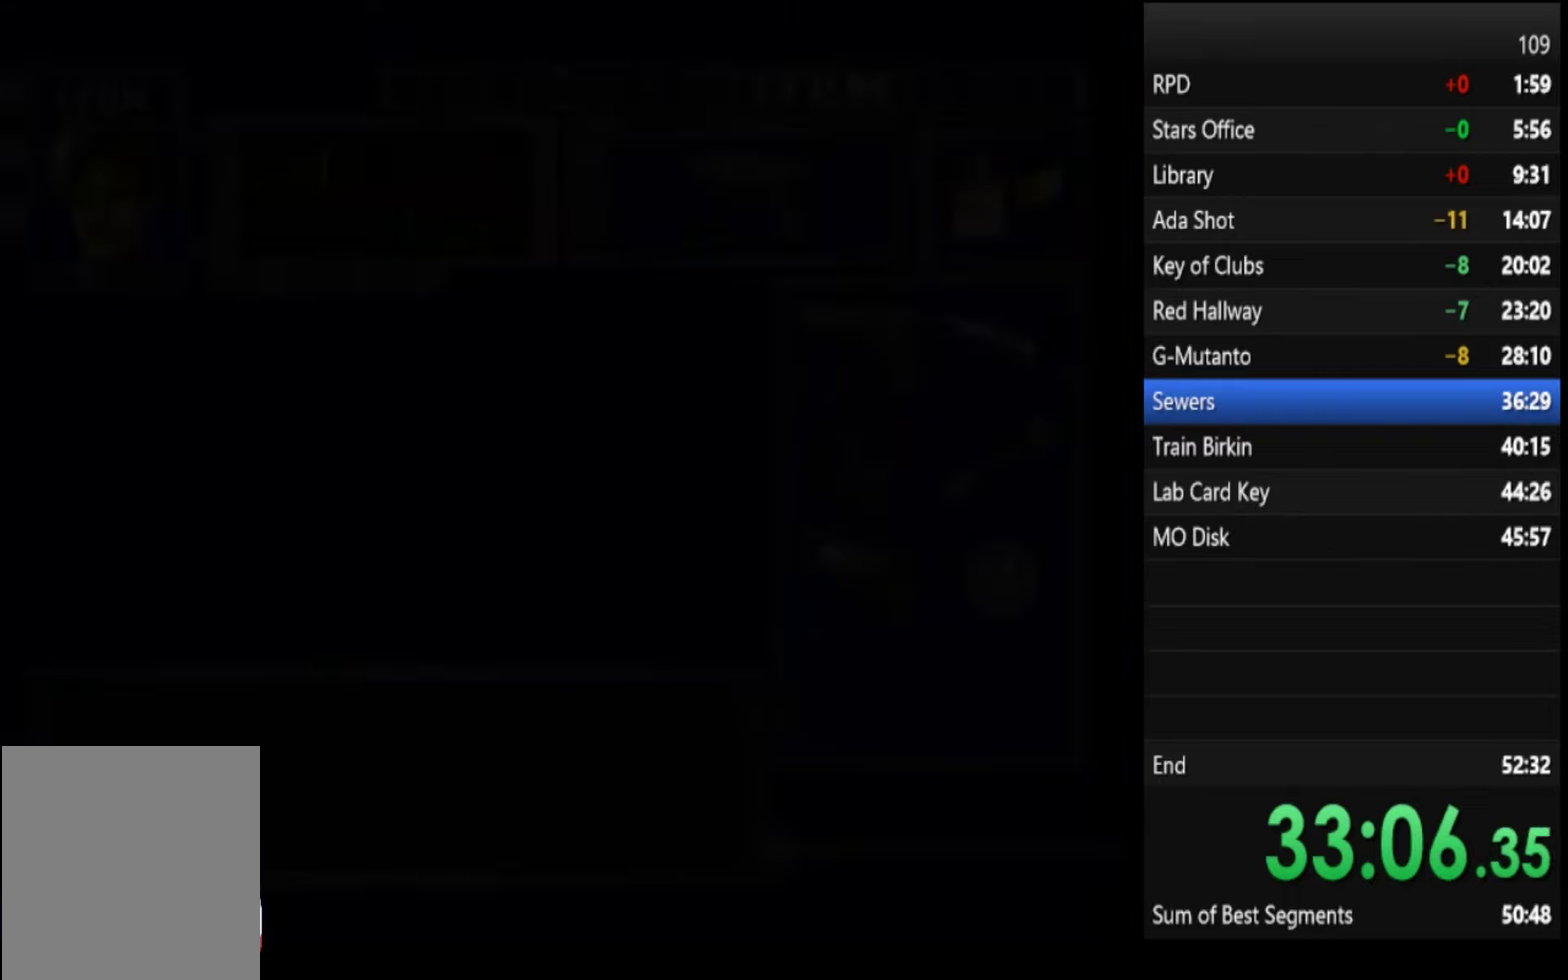
{"buttons": ["SQUARE"], "left_stick": "left", "right_stick": "center", "events": [[34, "SQUARE", "down"], [134, "left_stick", "left"]]}
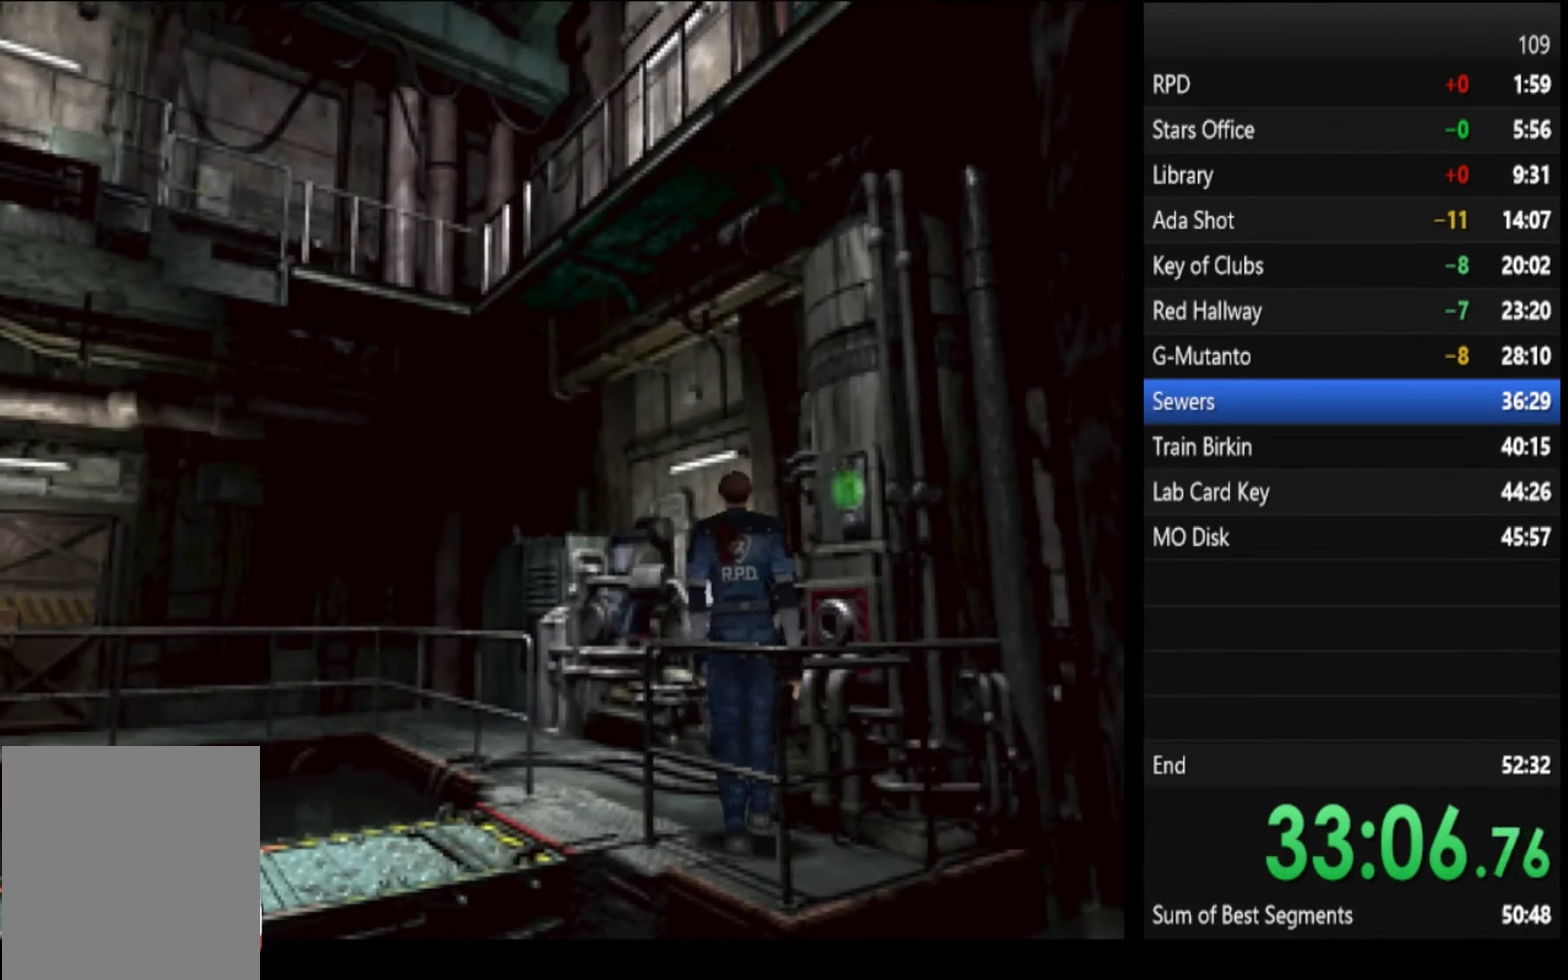
{"buttons": ["SQUARE"], "left_stick": "up-left", "right_stick": "center", "events": [[200, "left_stick", "up-left"]]}
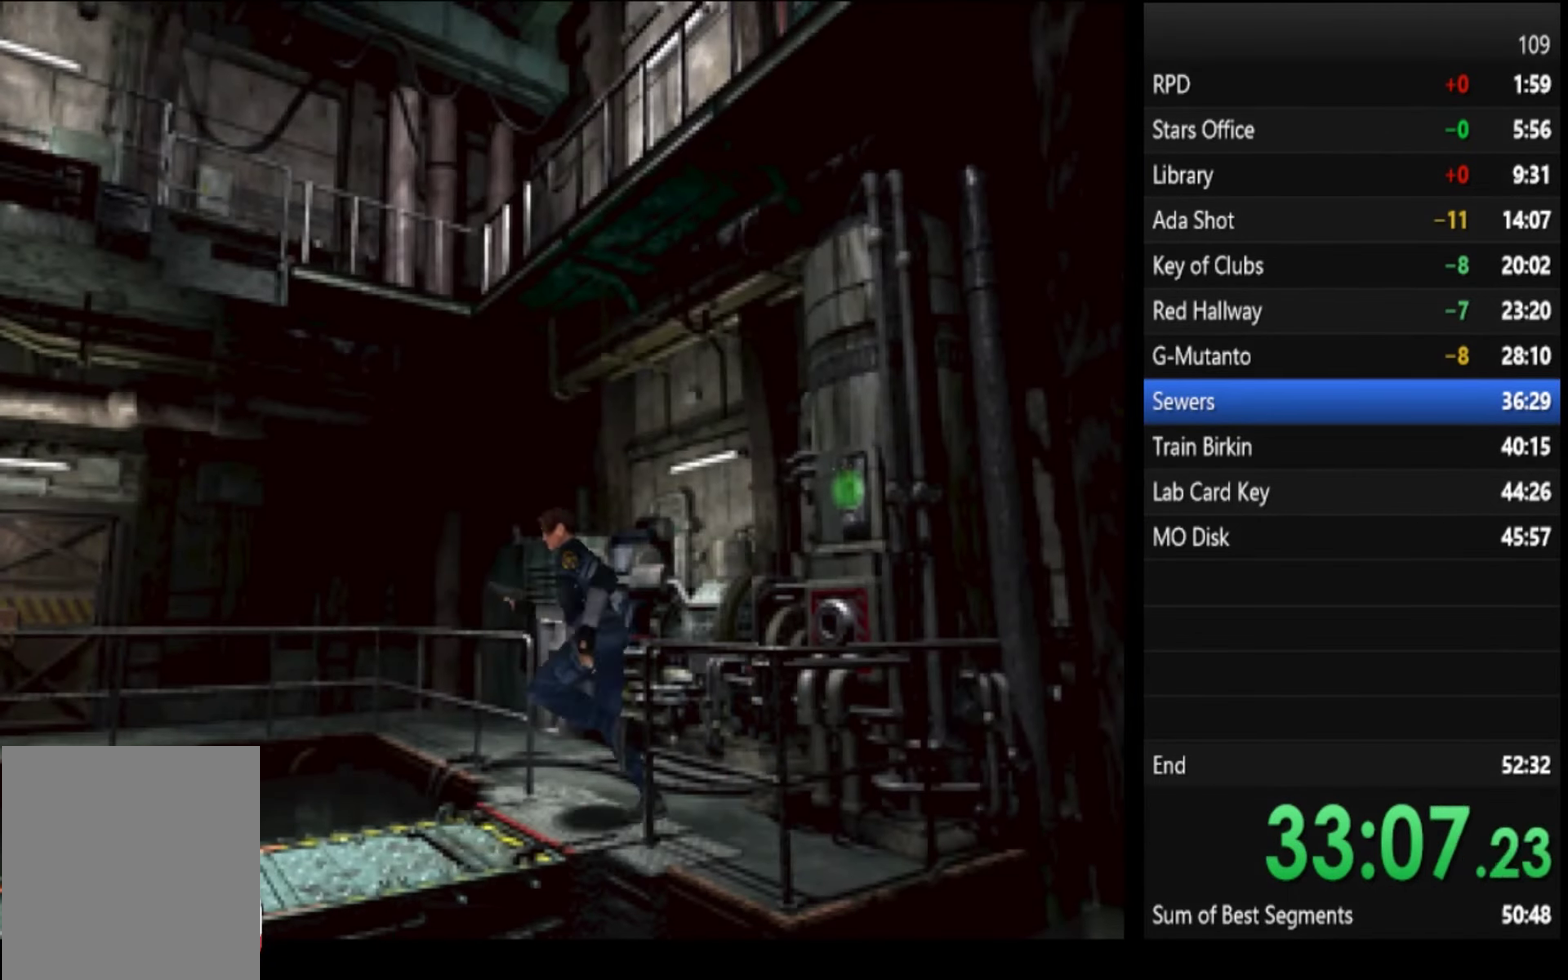
{"buttons": ["SQUARE"], "left_stick": "up", "right_stick": "center", "events": [[267, "left_stick", "up"]]}
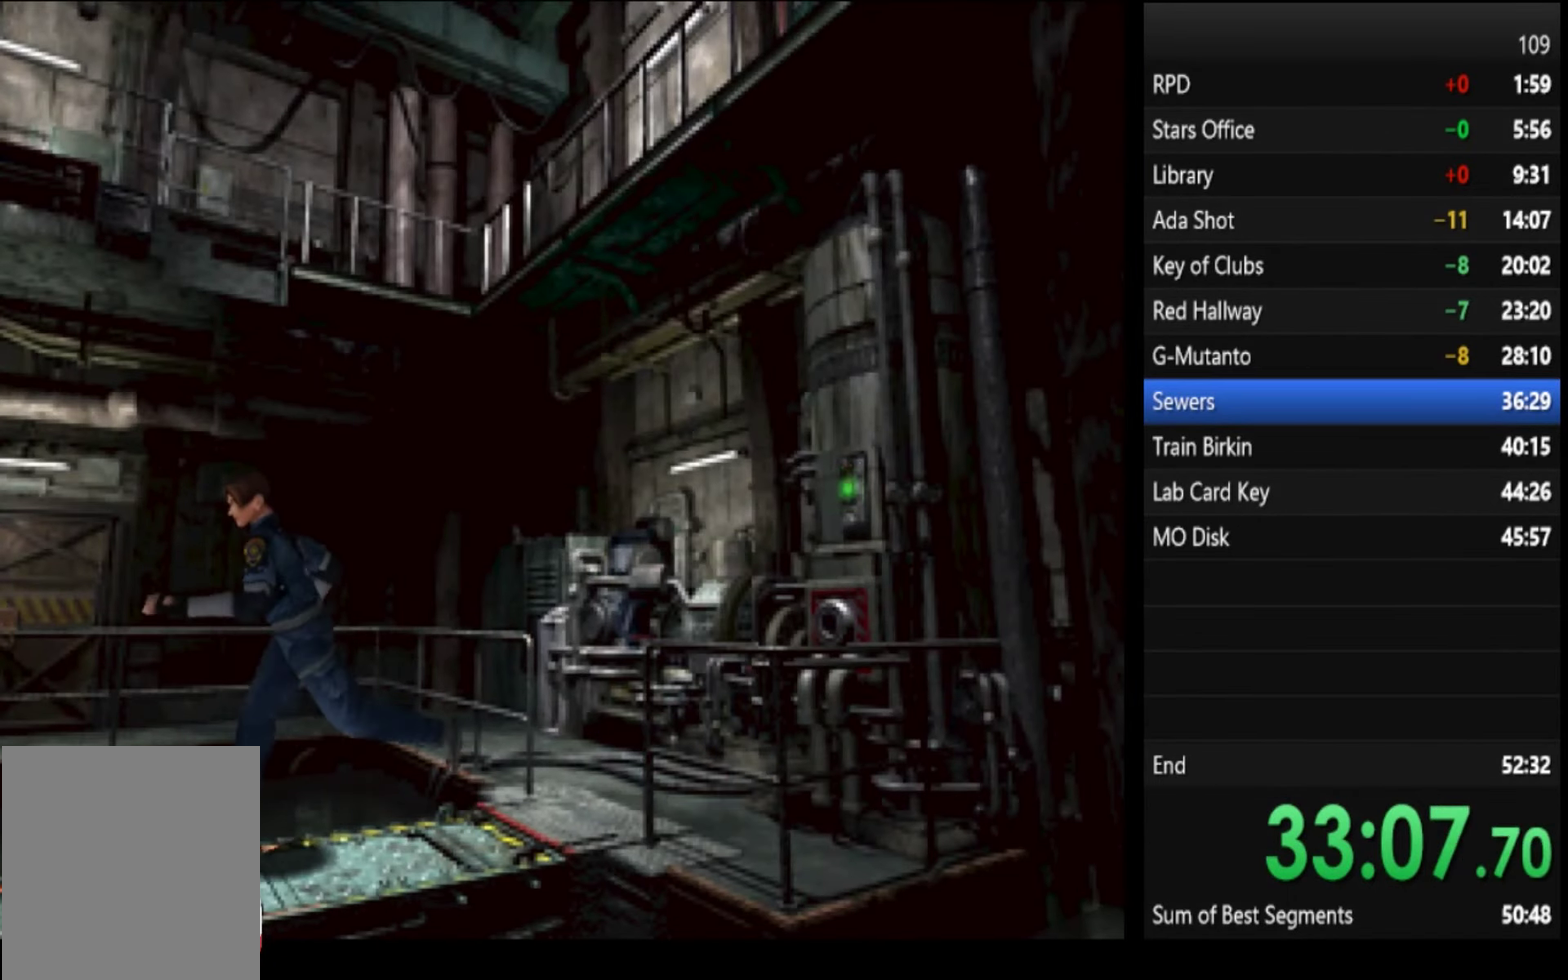
{"buttons": ["SQUARE"], "left_stick": "up", "right_stick": "center"}
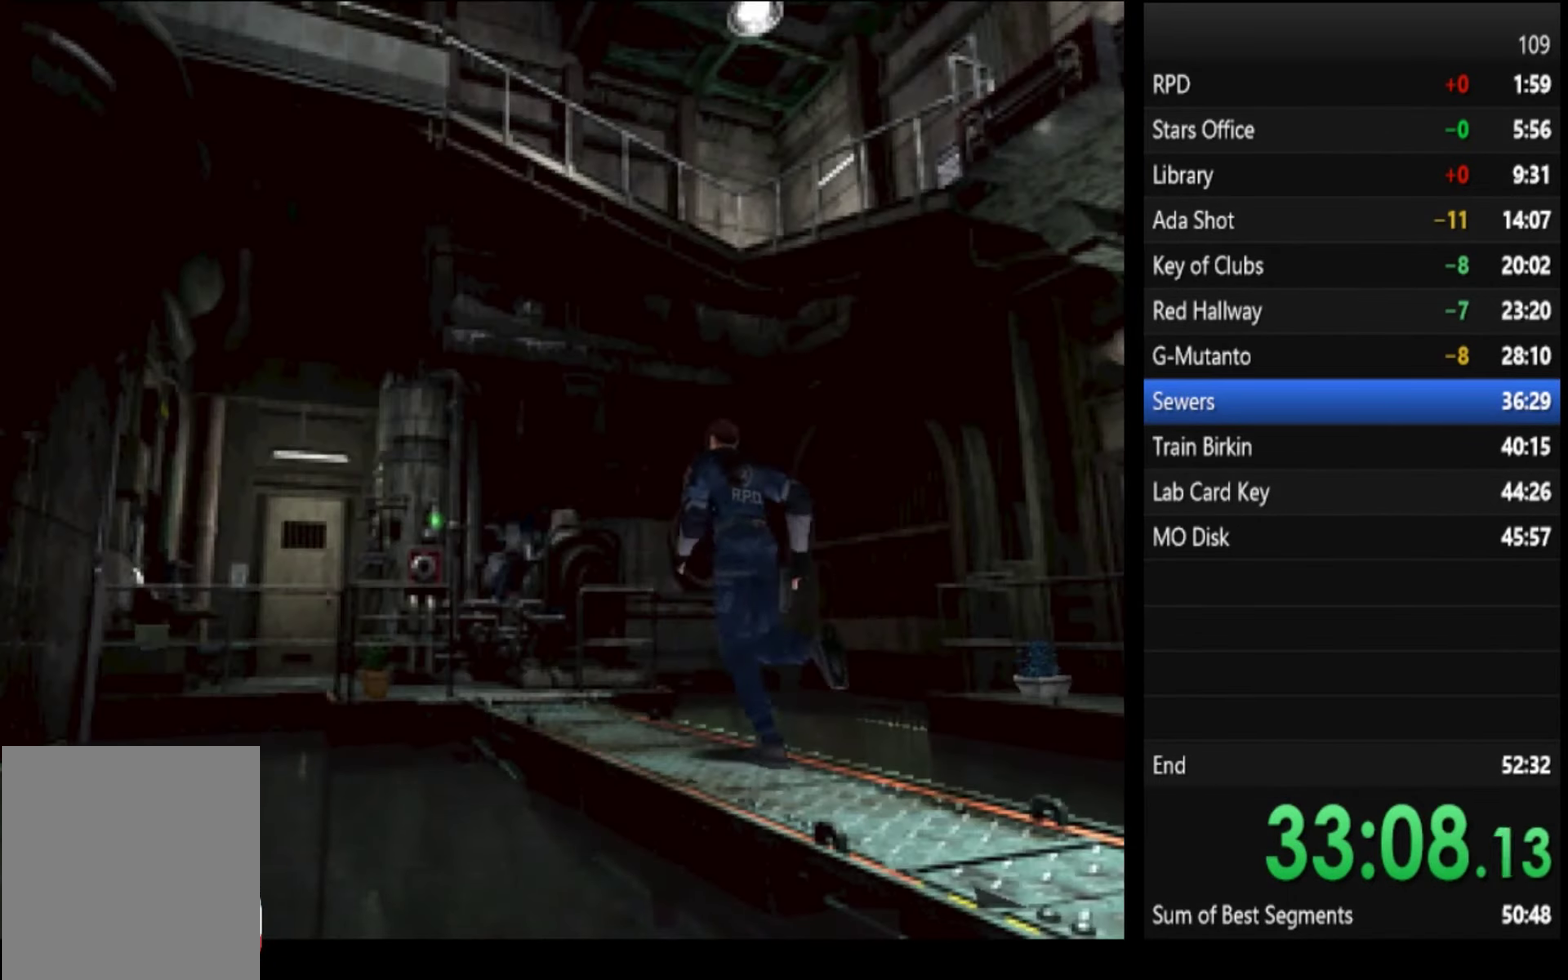
{"buttons": ["SQUARE"], "left_stick": "up", "right_stick": "center", "events": [[300, "left_stick", "up-left"], [434, "left_stick", "up"]]}
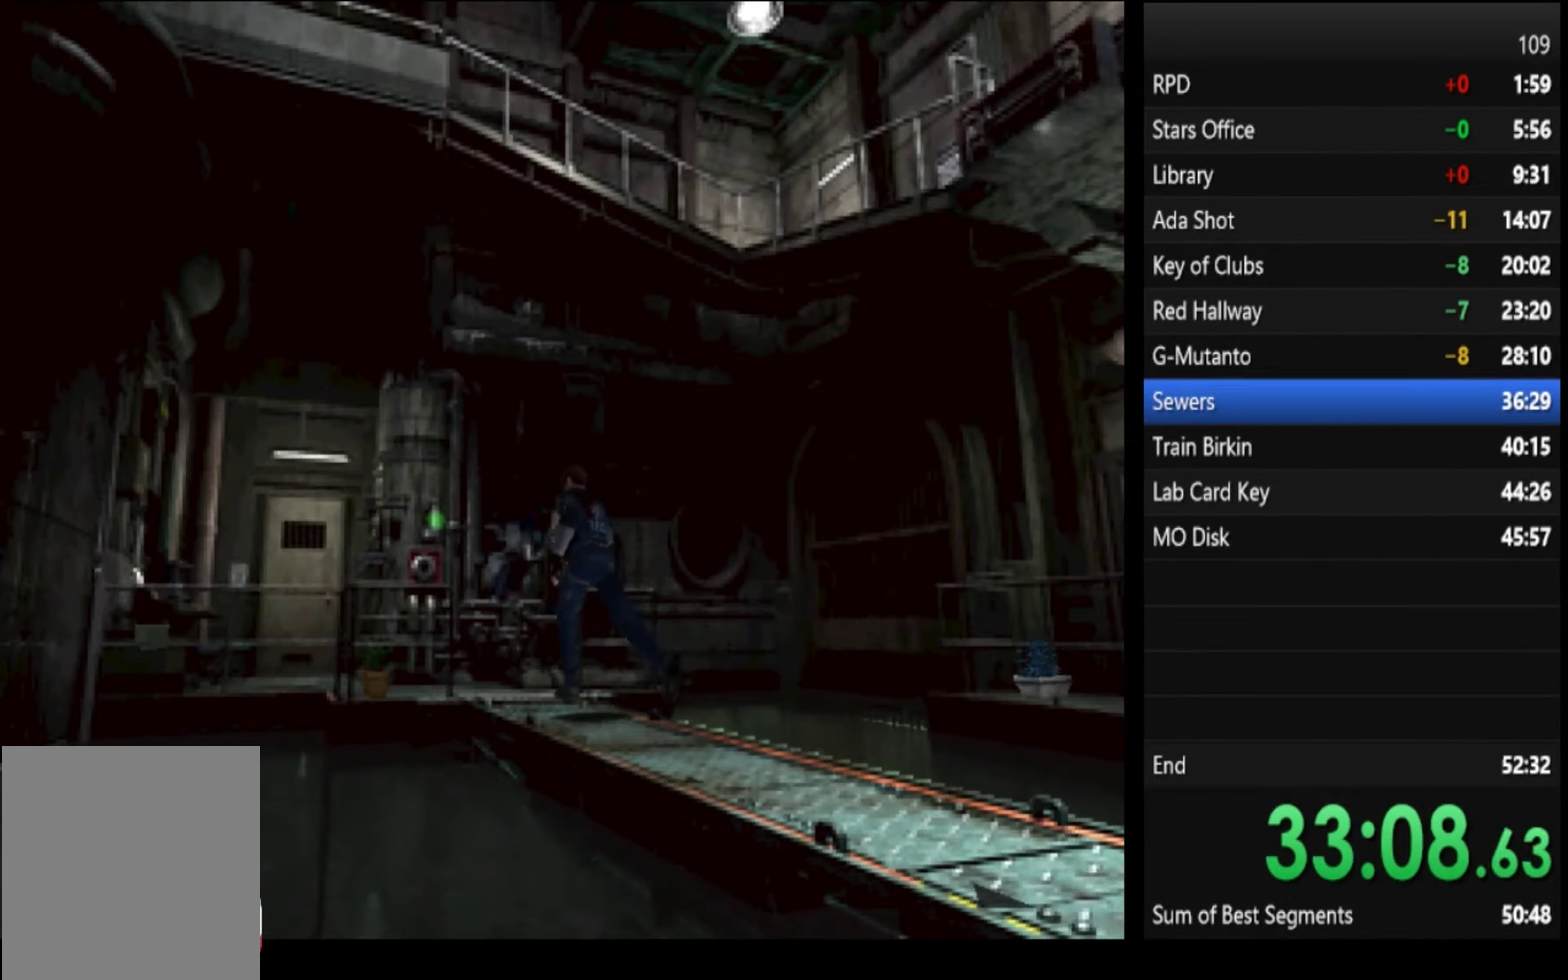
{"buttons": ["SQUARE"], "left_stick": "up", "right_stick": "center"}
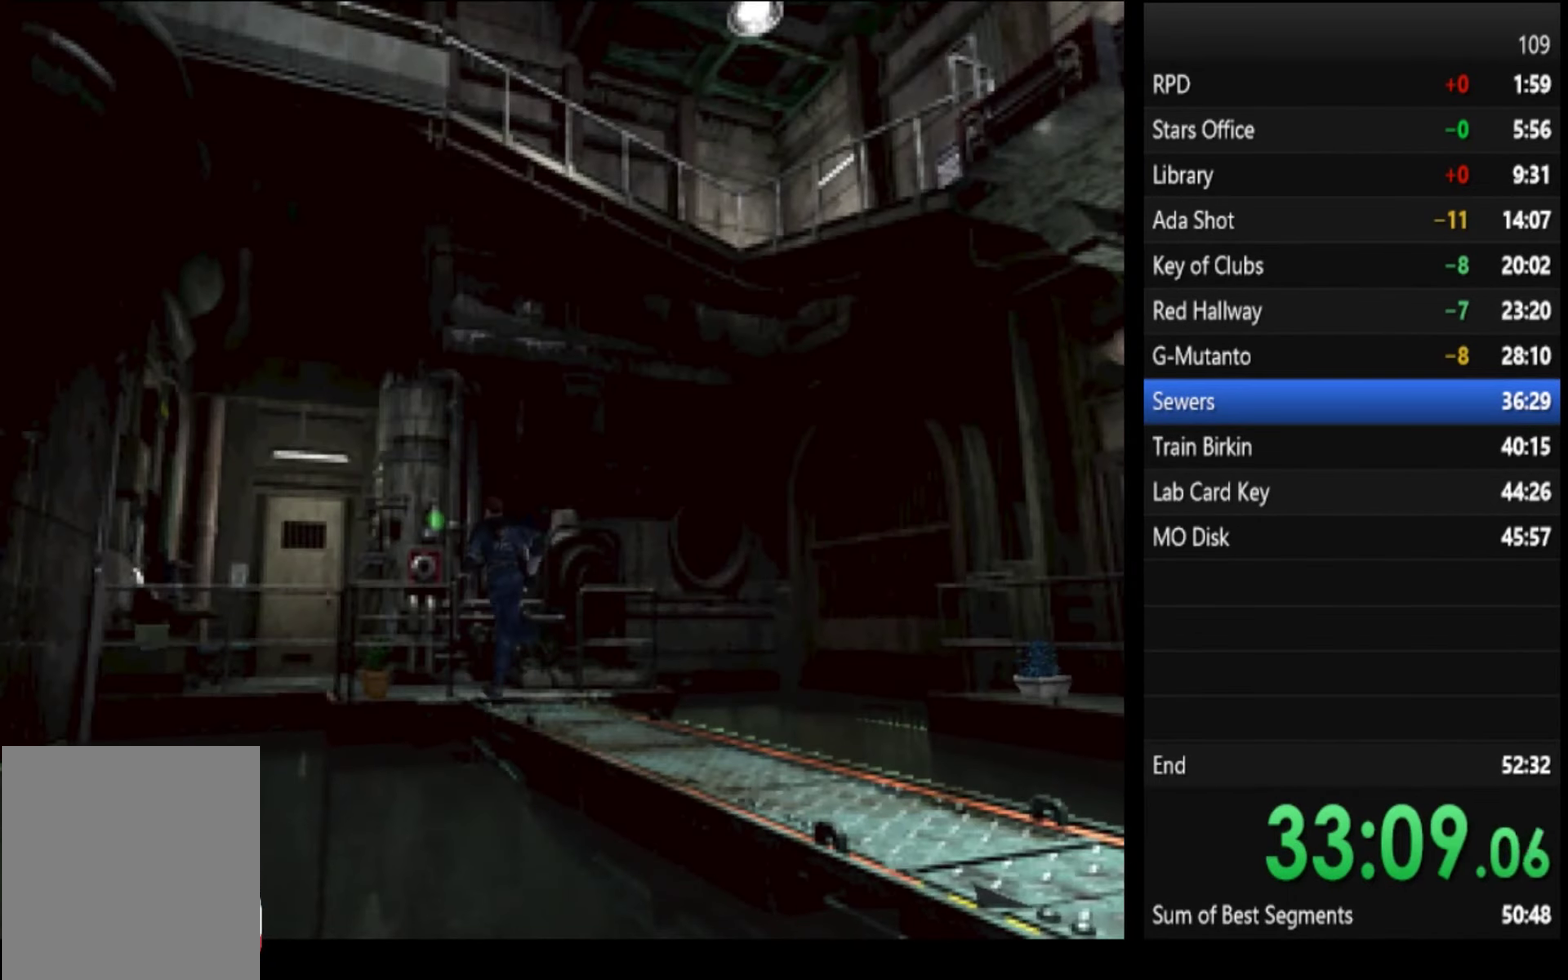
{"buttons": ["CIRCLE", "SQUARE"], "left_stick": "up", "right_stick": "center", "events": [[467, "CIRCLE", "down"]]}
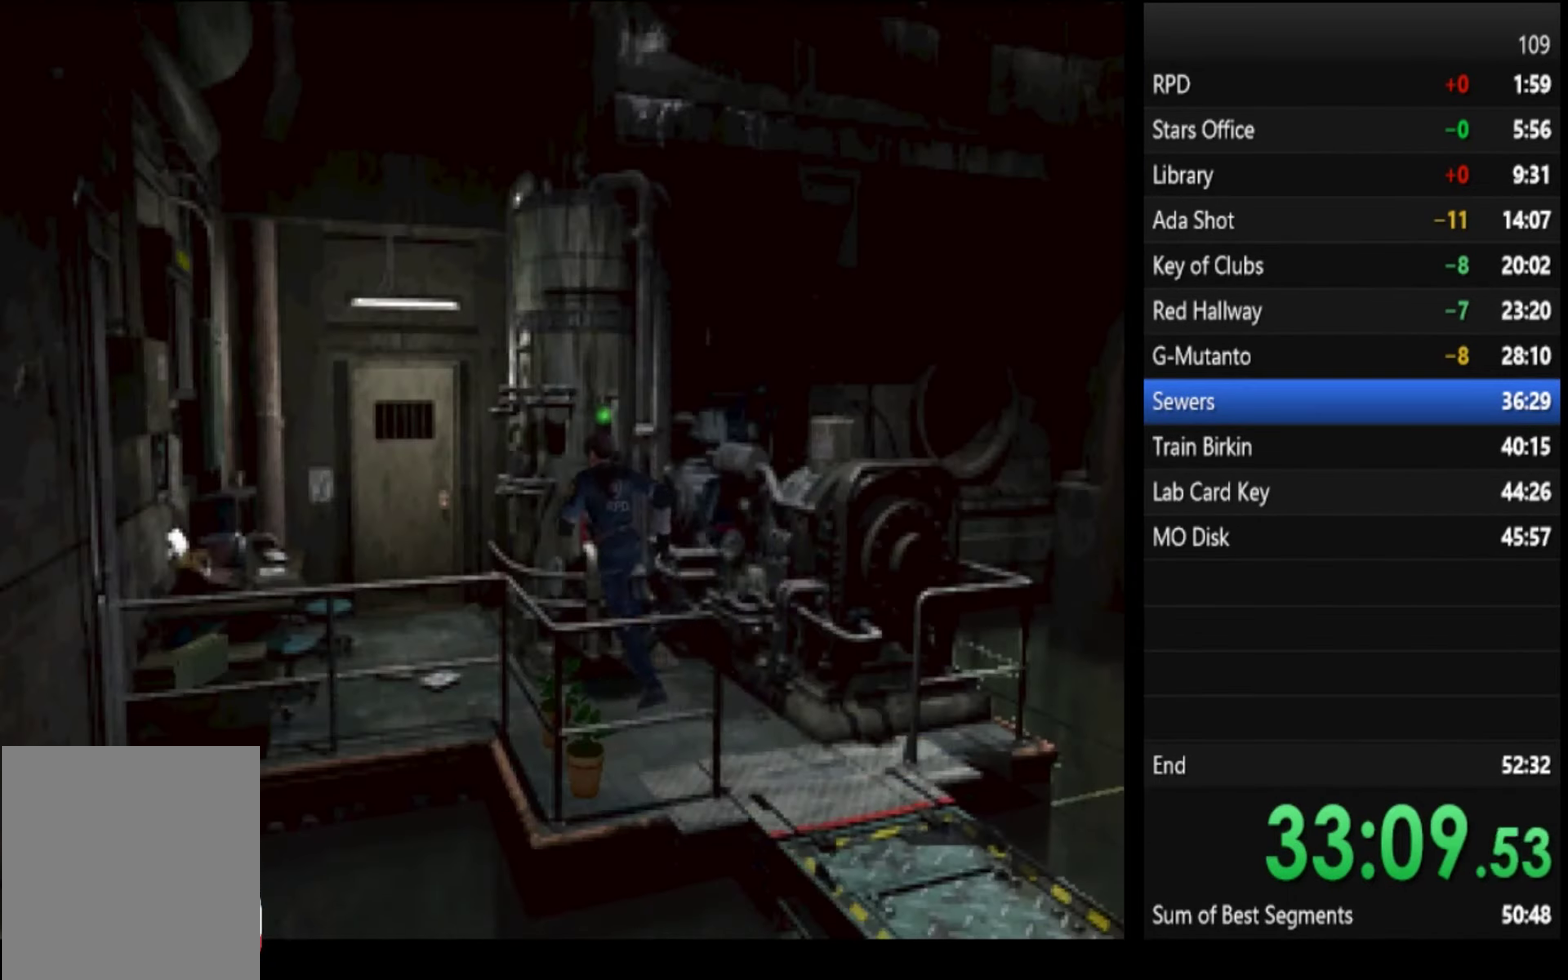
{"buttons": ["CROSS"], "left_stick": "center", "right_stick": "center", "events": [[34, "left_stick", "center"], [67, "SQUARE", "up"], [134, "CIRCLE", "up"], [267, "left_stick", "down"], [334, "CROSS", "down"], [367, "CROSS", "up"], [367, "left_stick", "center"], [400, "CROSS", "down"], [434, "CROSS", "up"], [500, "CROSS", "down"]]}